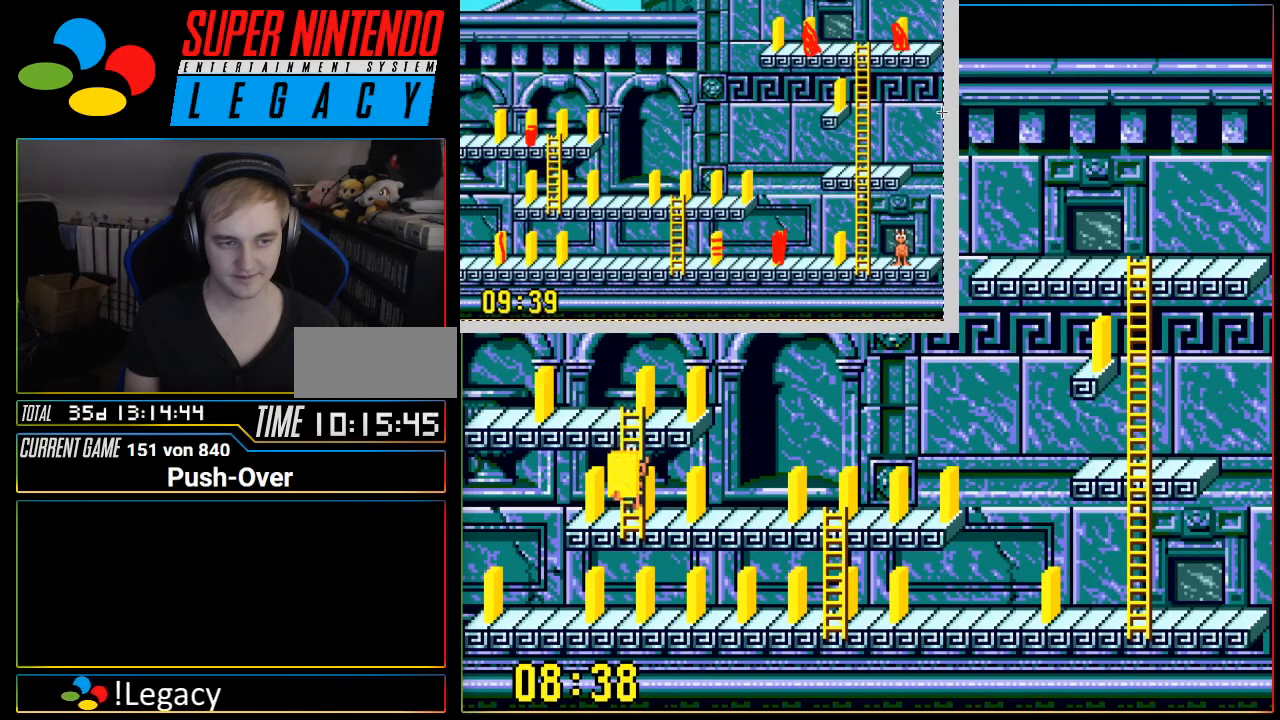
Gameplay with a controller (Nintendo layout); each line is a JSON object with the inputs held at the frame after it. "events" lists button and stick changes between this image and that frame as [ms after this image, input, new state], when the widget could be followed in between. Not read: L3 R3.
{"buttons": ["DPAD_RIGHT"], "events": [[50, "DPAD_DOWN", "up"], [84, "DPAD_RIGHT", "down"], [100, "DPAD_RIGHT", "up"], [201, "DPAD_RIGHT", "down"]]}
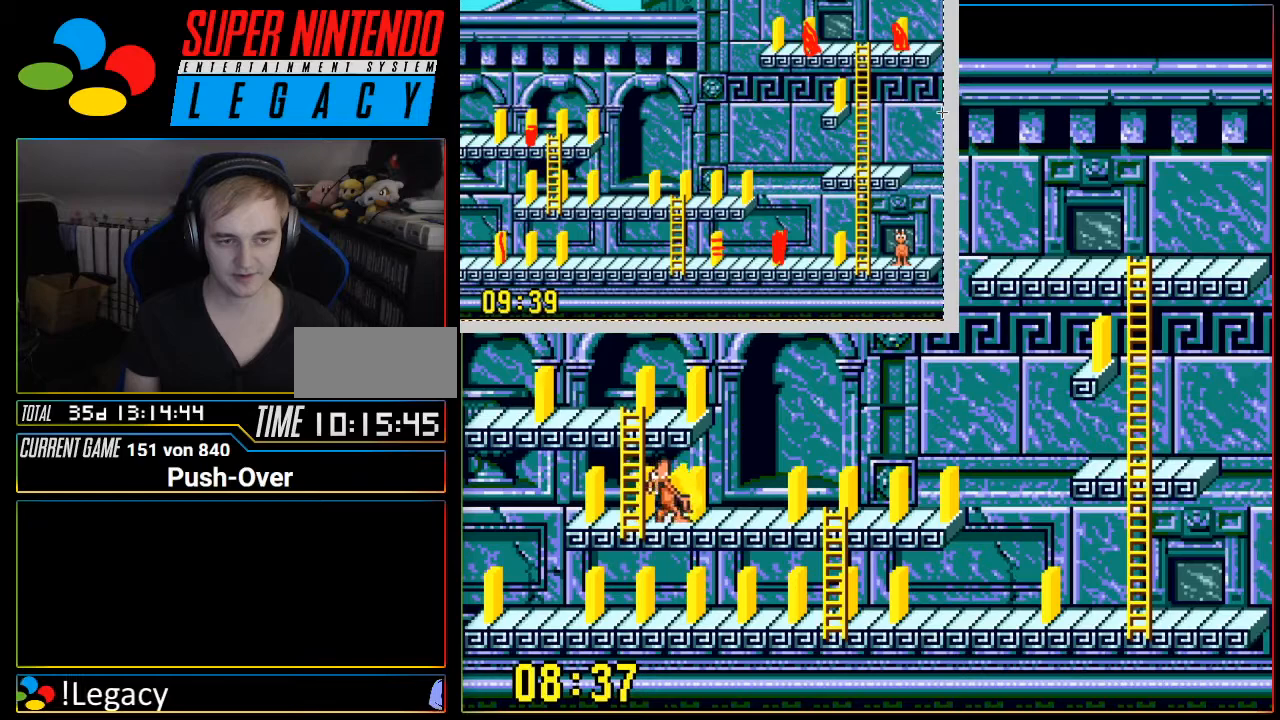
{"buttons": ["A"], "events": [[300, "DPAD_RIGHT", "up"], [417, "A", "down"]]}
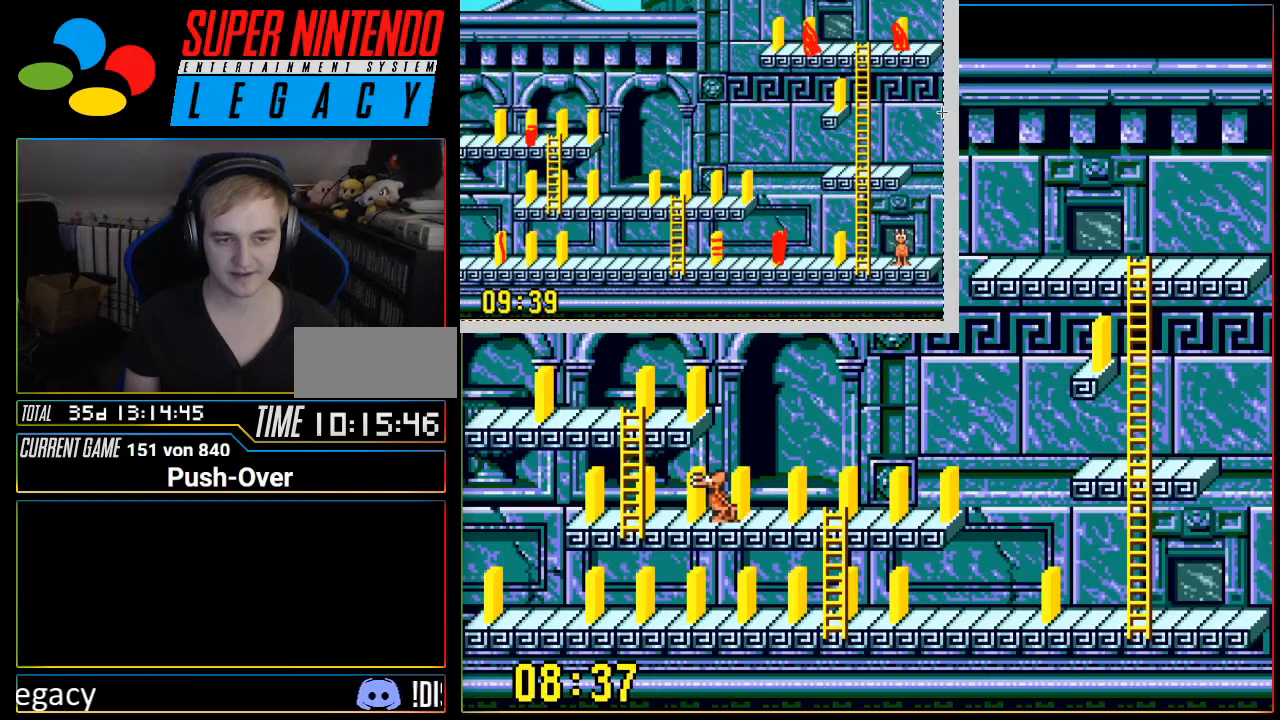
{"buttons": [], "events": [[201, "A", "up"]]}
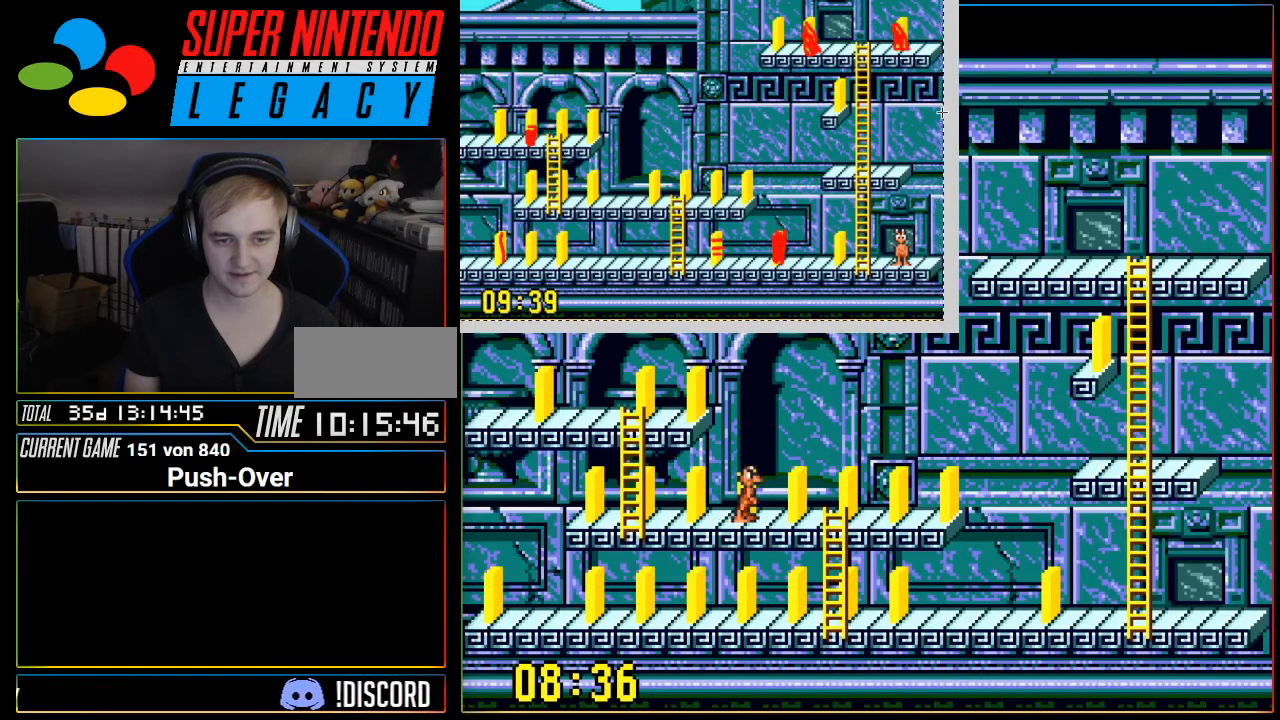
{"buttons": [], "events": []}
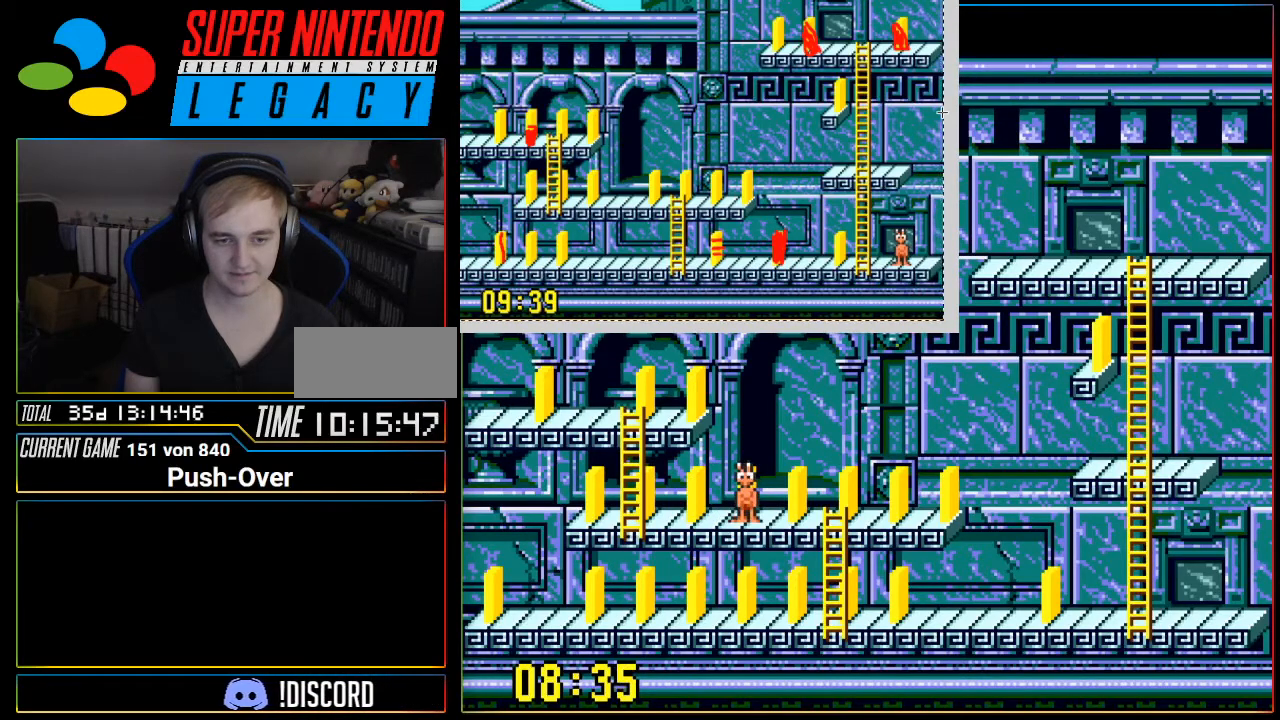
{"buttons": [], "events": []}
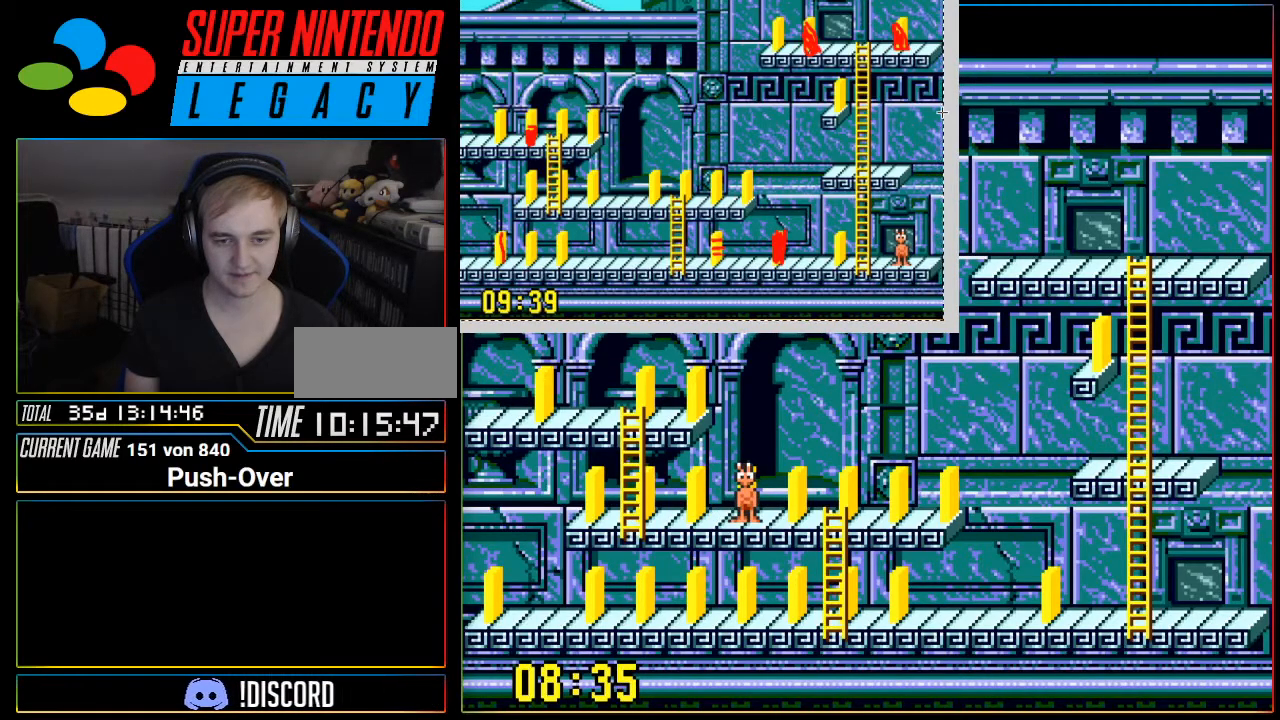
{"buttons": ["DPAD_LEFT"], "events": [[267, "DPAD_LEFT", "down"]]}
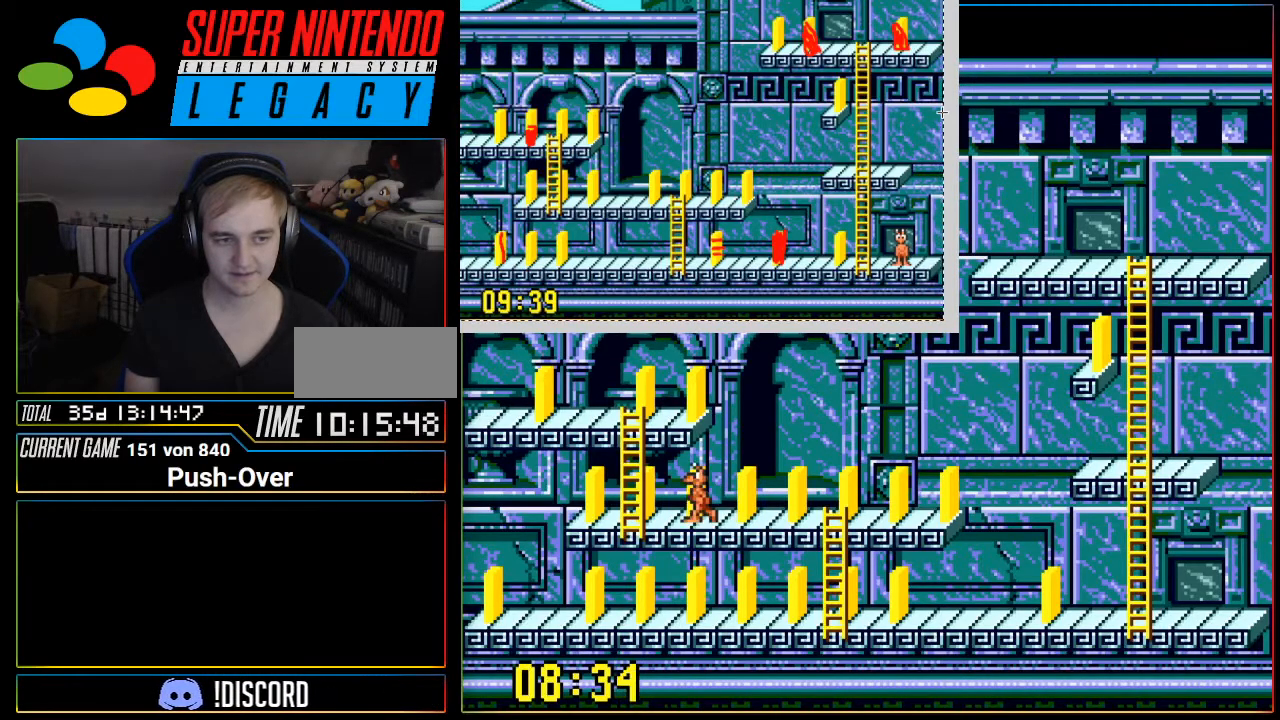
{"buttons": ["DPAD_UP"], "events": [[301, "DPAD_LEFT", "up"], [367, "DPAD_UP", "down"]]}
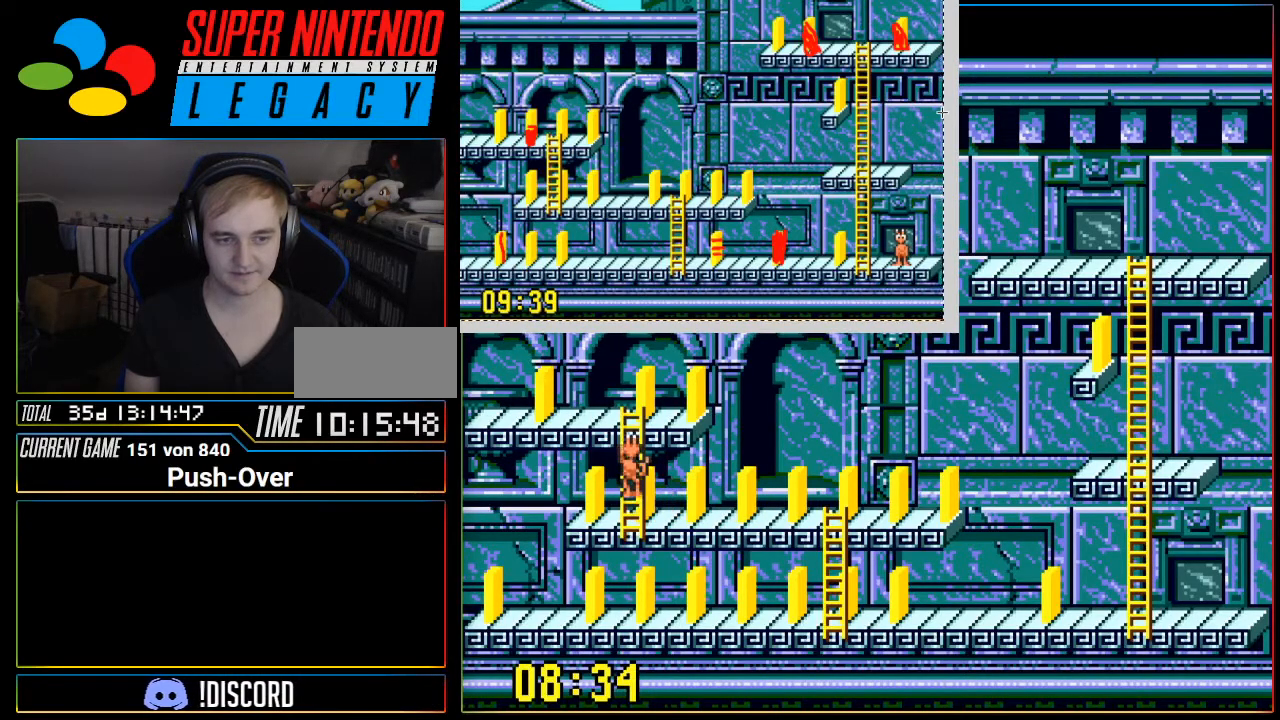
{"buttons": [], "events": [[484, "DPAD_UP", "up"]]}
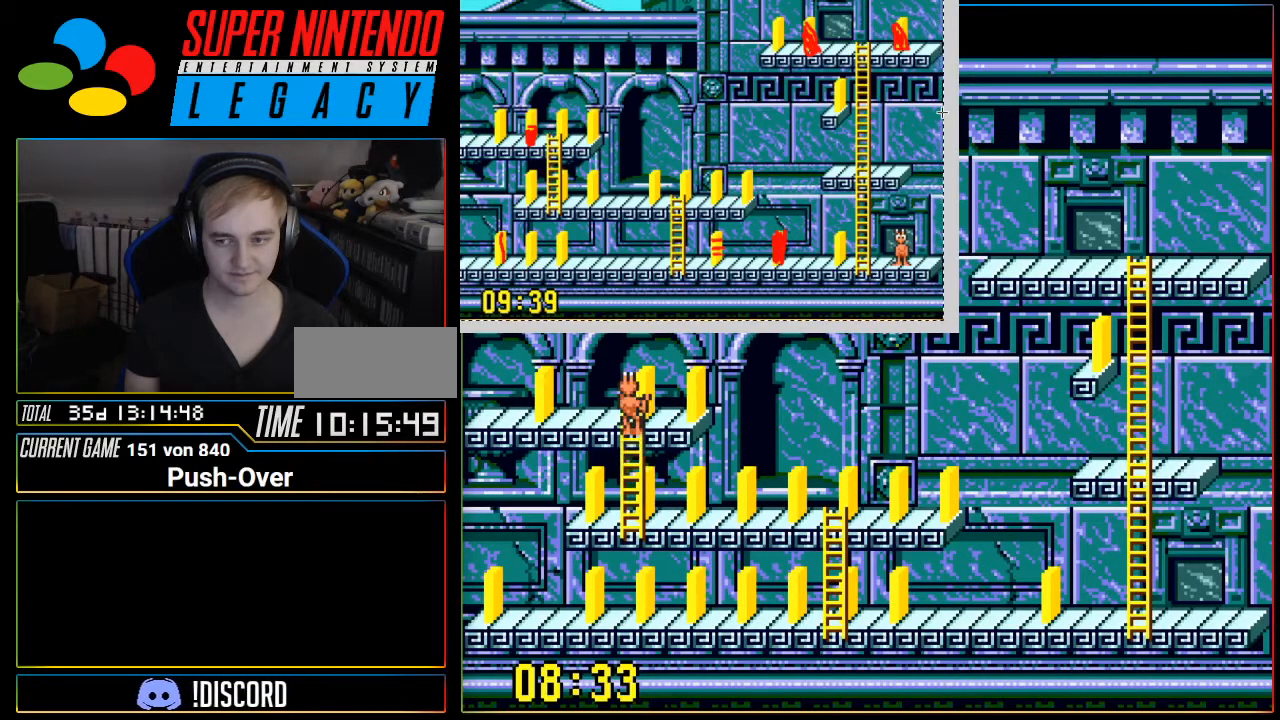
{"buttons": ["DPAD_LEFT"], "events": [[50, "DPAD_LEFT", "down"]]}
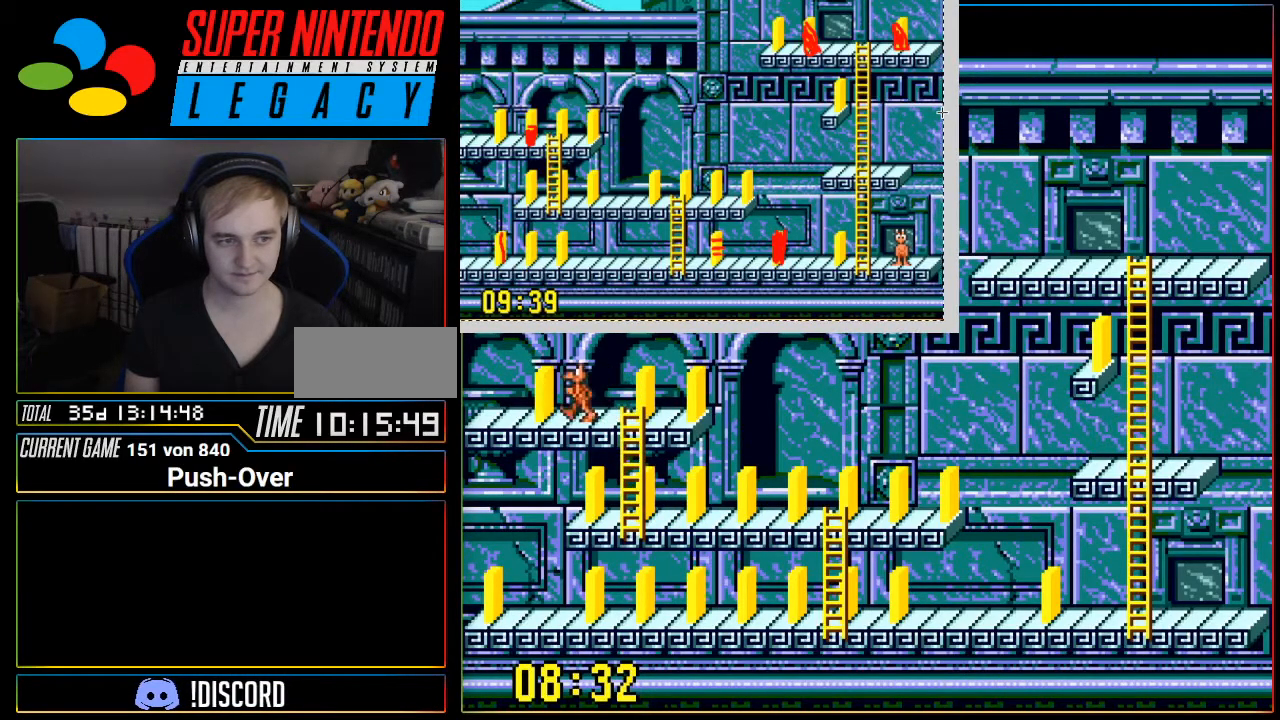
{"buttons": ["DPAD_RIGHT"], "events": [[267, "DPAD_LEFT", "up"], [450, "DPAD_RIGHT", "down"]]}
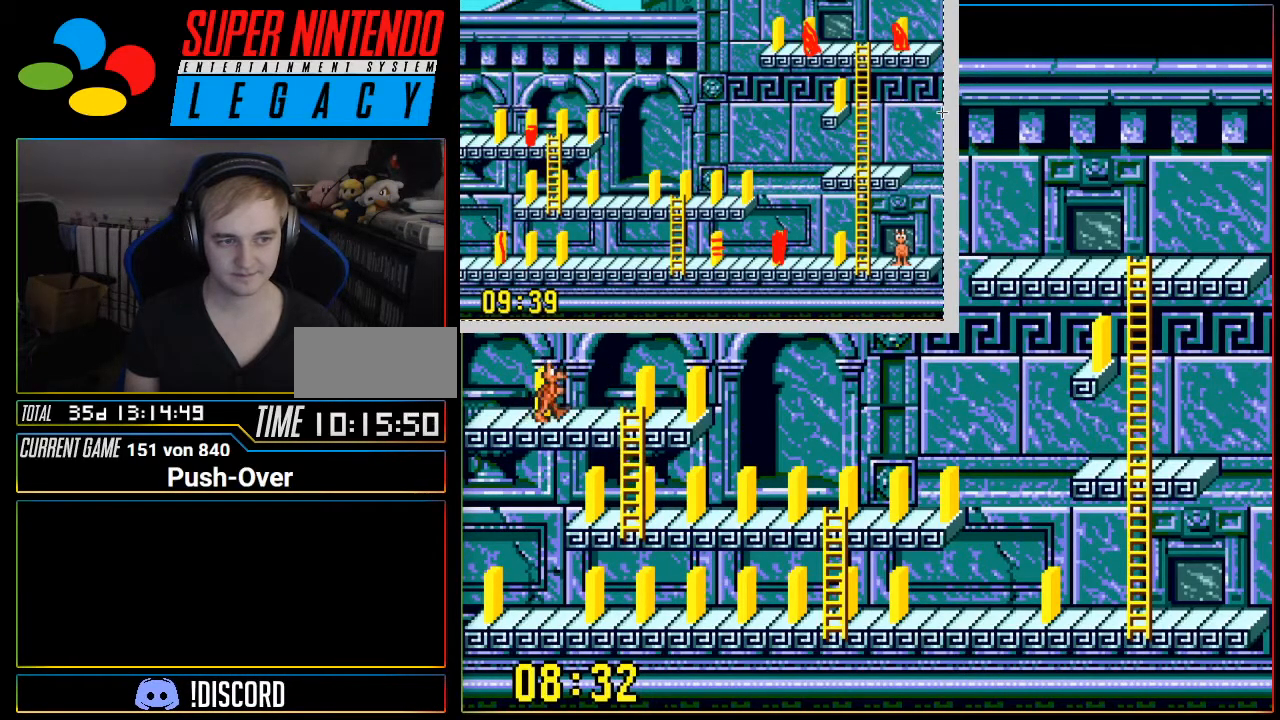
{"buttons": [], "events": [[17, "DPAD_RIGHT", "up"], [334, "DPAD_LEFT", "down"], [417, "DPAD_LEFT", "up"]]}
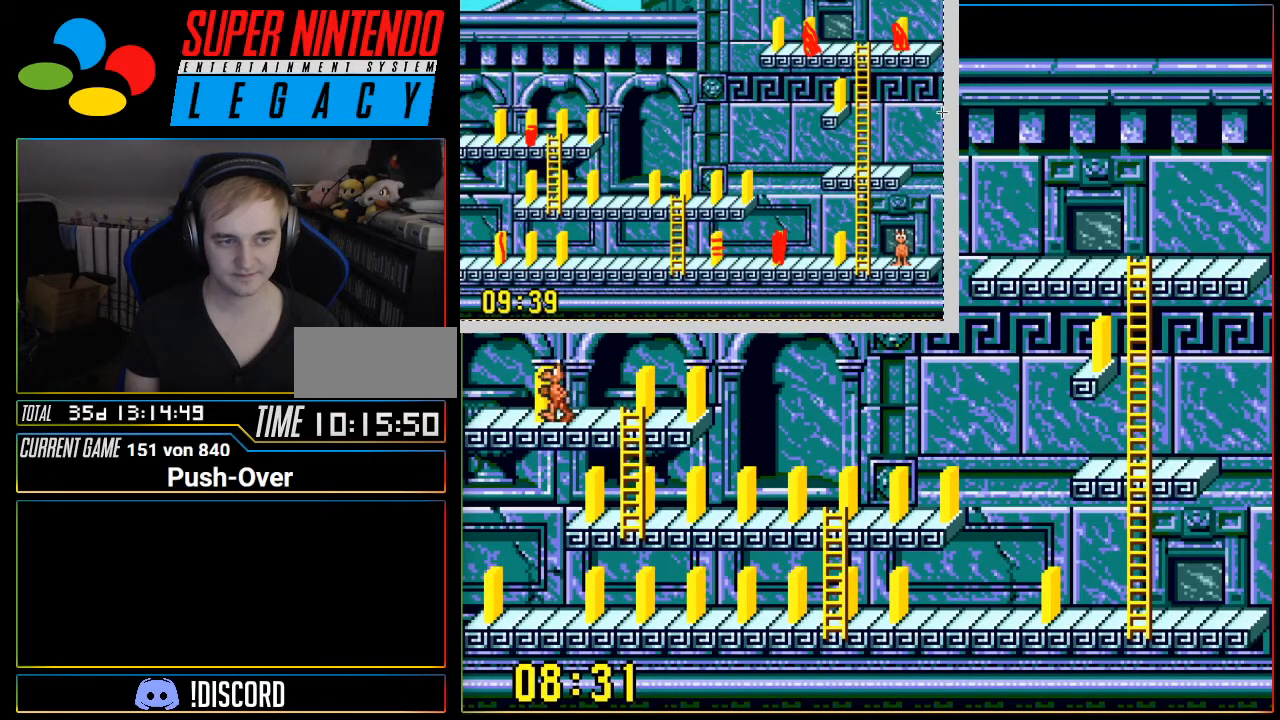
{"buttons": [], "events": [[133, "A", "down"], [317, "A", "up"]]}
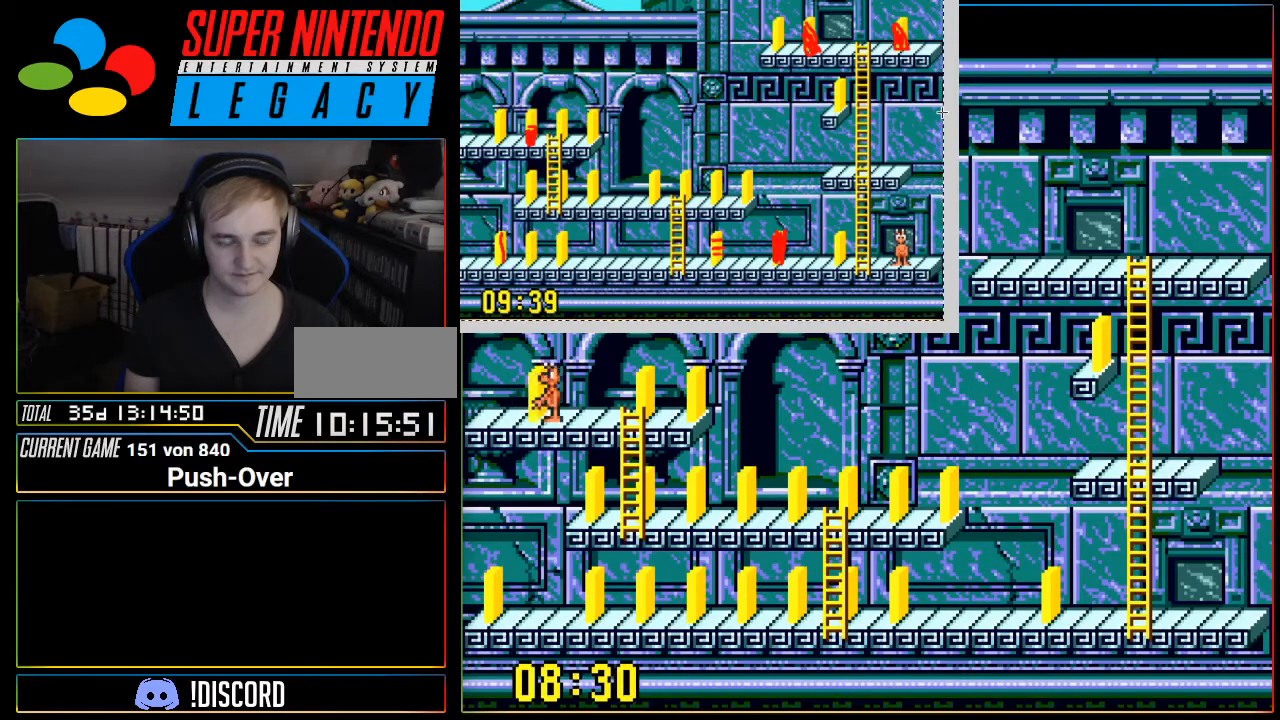
{"buttons": ["DPAD_RIGHT"], "events": [[367, "DPAD_RIGHT", "down"]]}
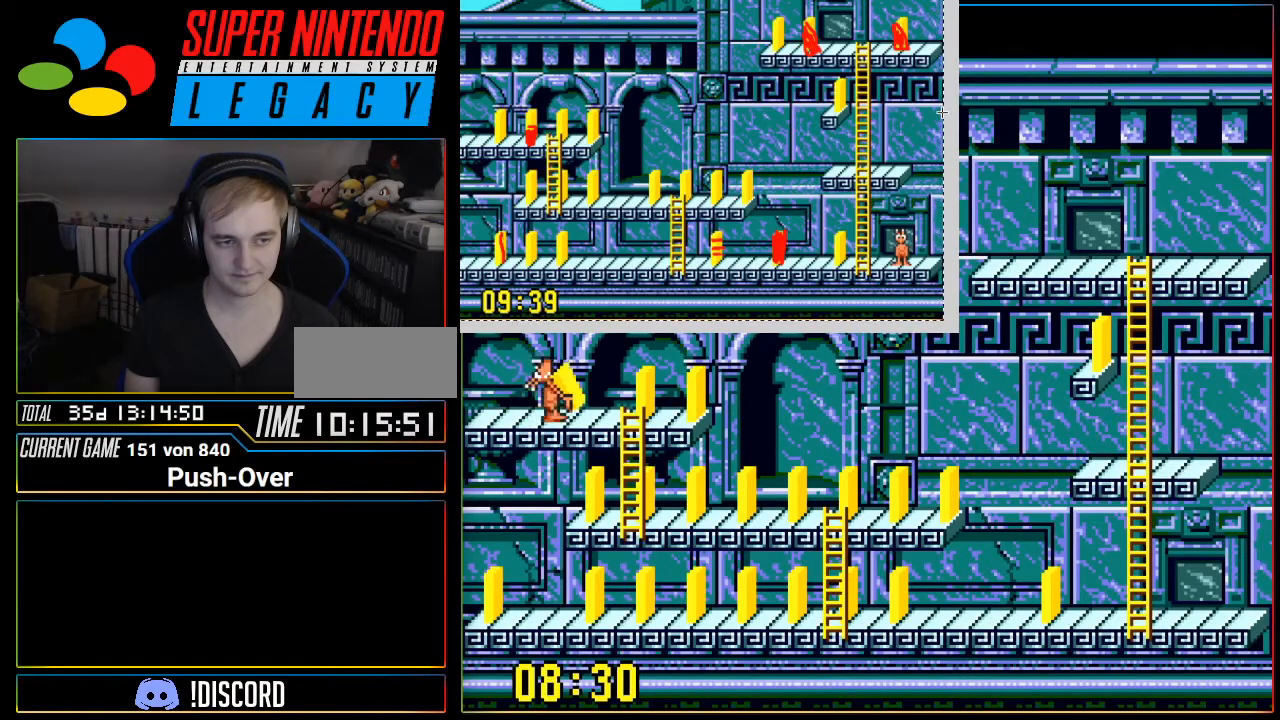
{"buttons": [], "events": [[33, "DPAD_RIGHT", "up"], [200, "A", "down"], [434, "A", "up"]]}
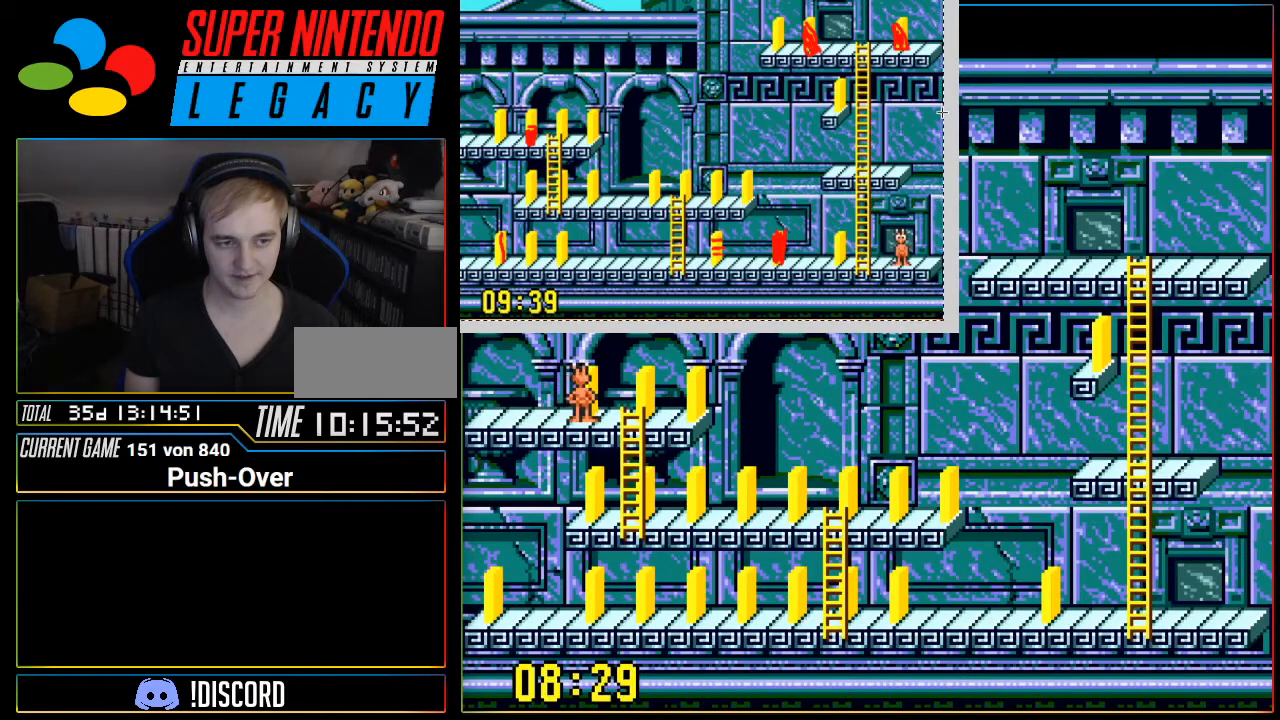
{"buttons": [], "events": [[301, "DPAD_LEFT", "down"], [384, "DPAD_LEFT", "up"]]}
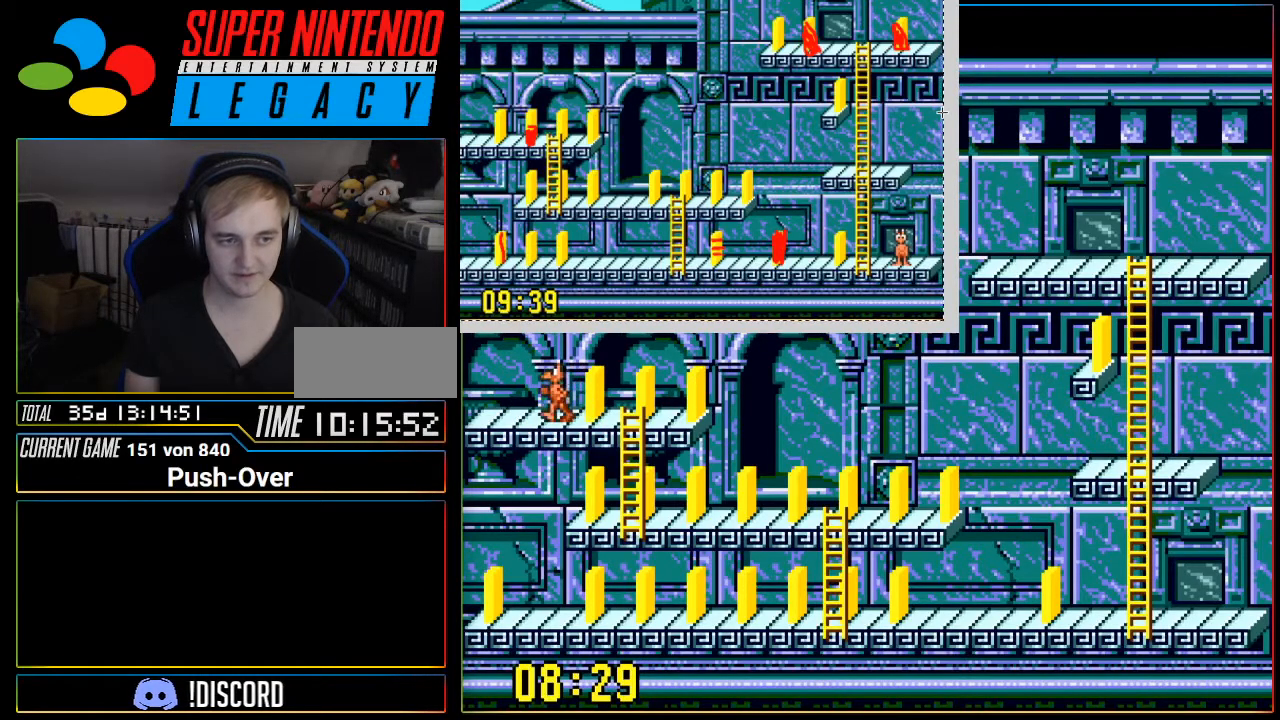
{"buttons": ["A"], "events": [[67, "DPAD_UP", "down"], [217, "DPAD_UP", "up"], [467, "A", "down"]]}
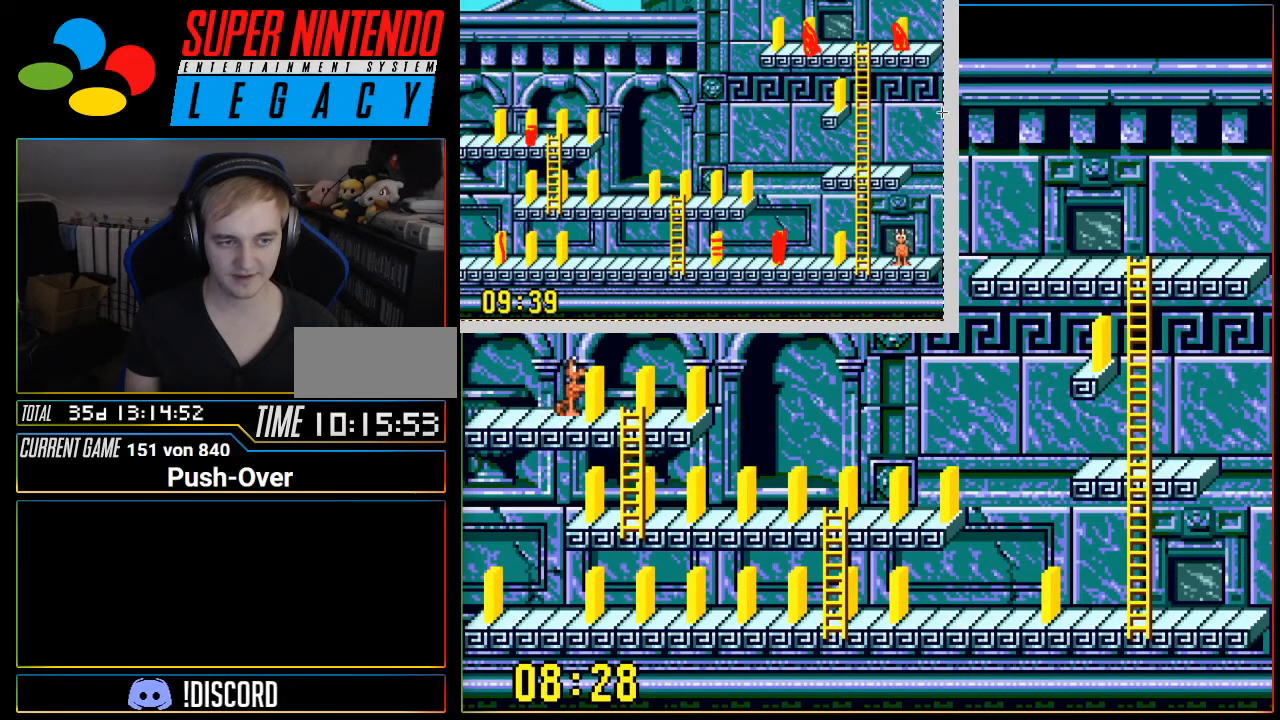
{"buttons": [], "events": [[184, "A", "up"]]}
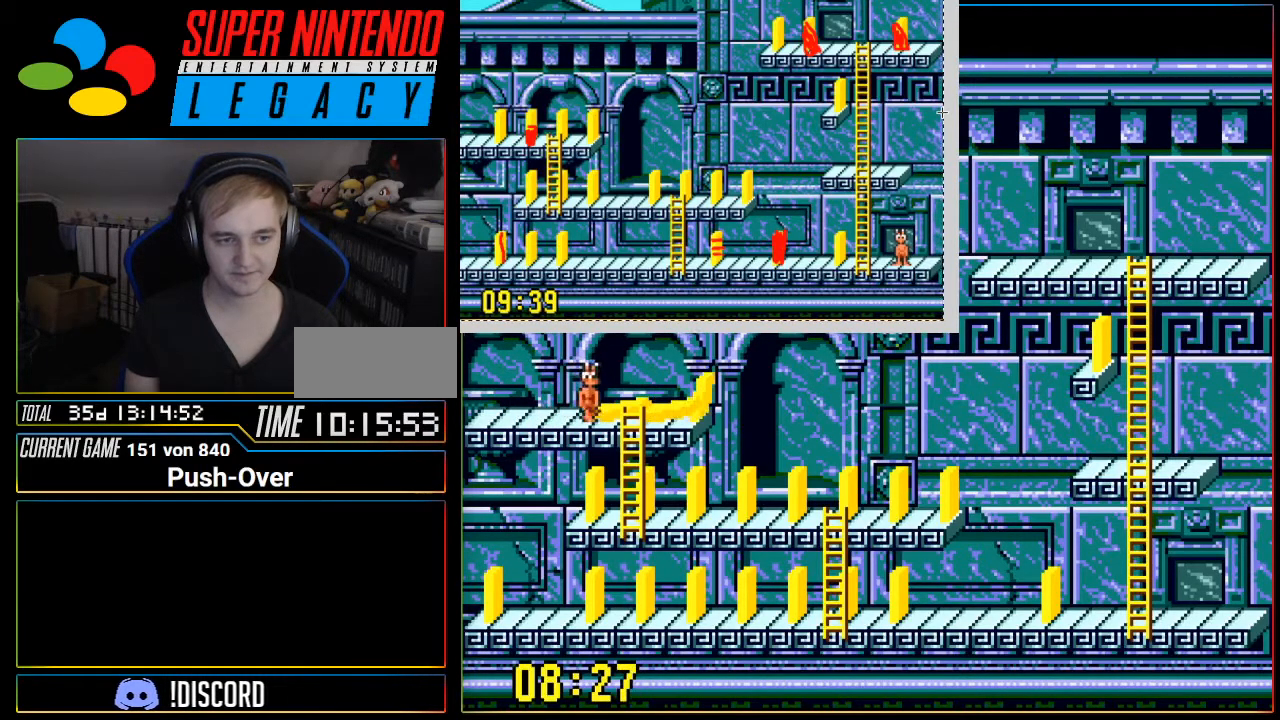
{"buttons": [], "events": []}
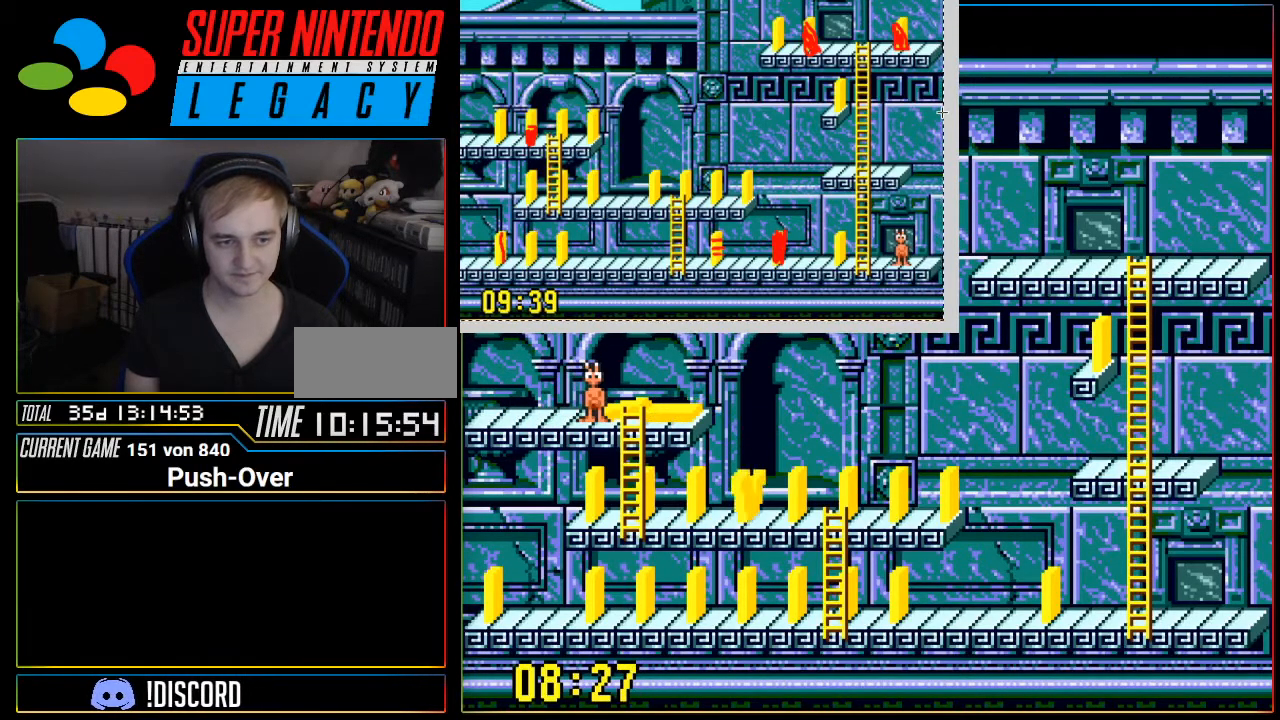
{"buttons": [], "events": []}
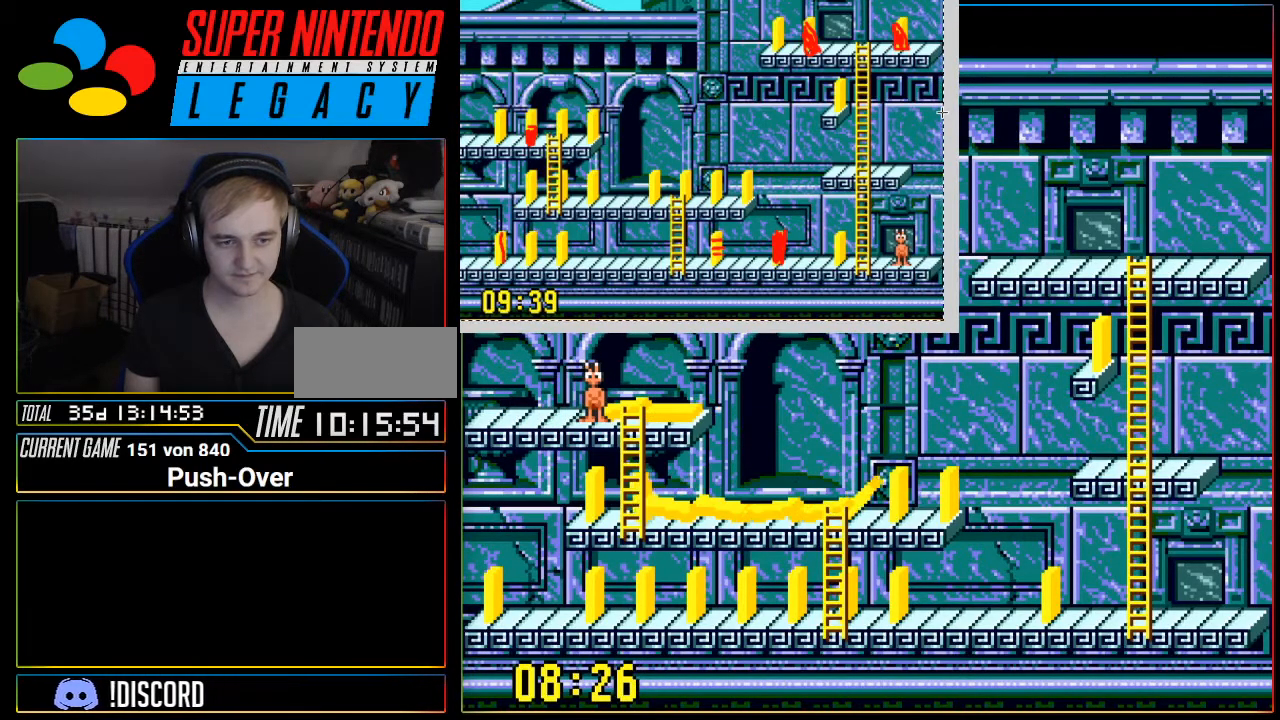
{"buttons": [], "events": [[217, "DPAD_RIGHT", "down"], [283, "DPAD_RIGHT", "up"]]}
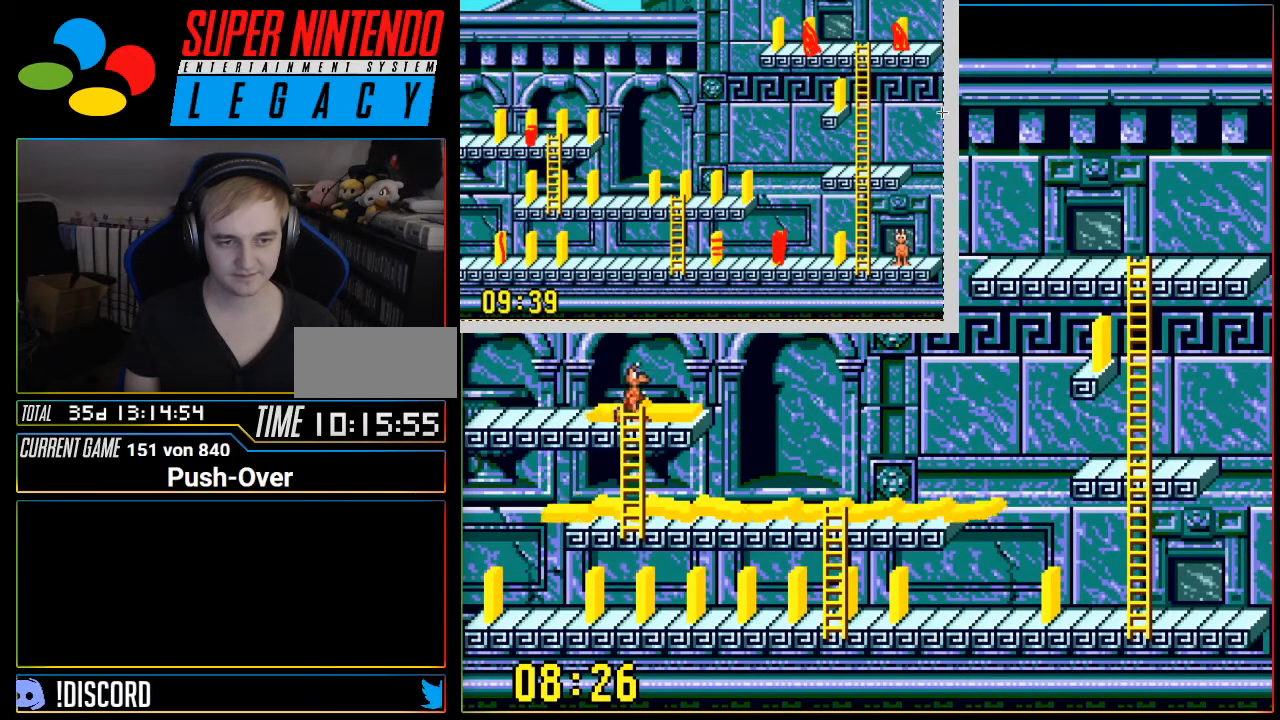
{"buttons": [], "events": []}
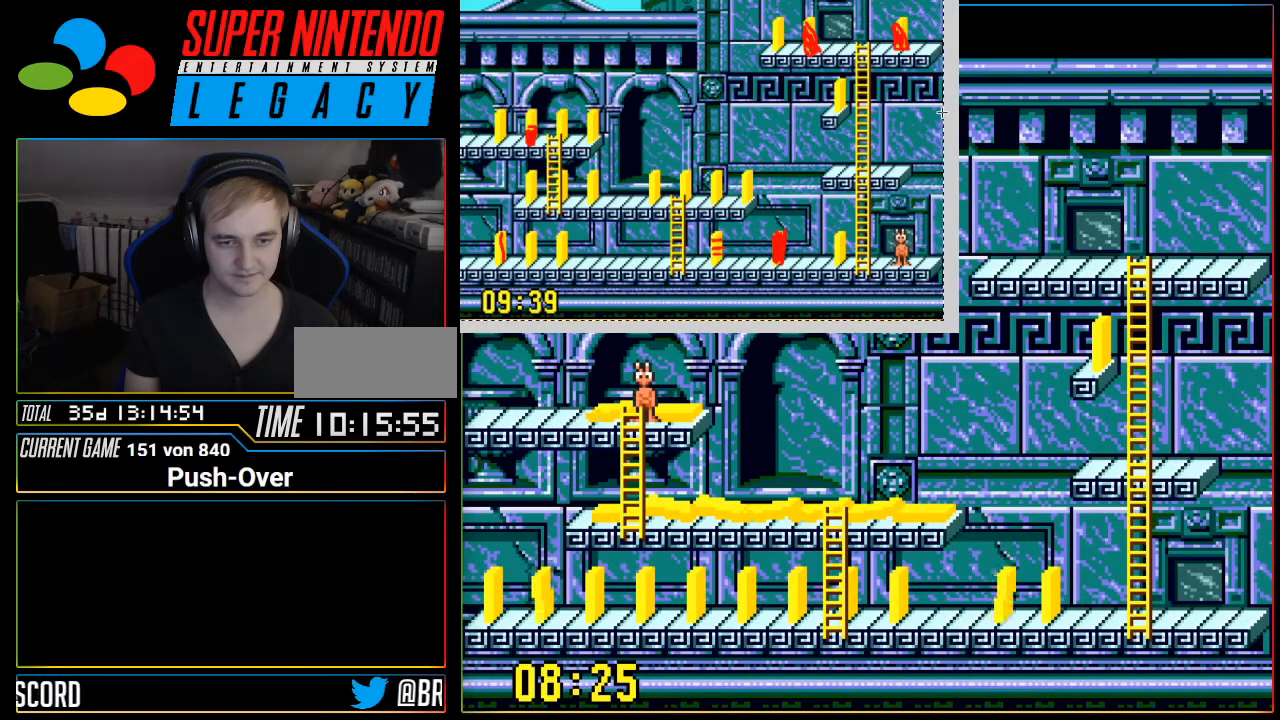
{"buttons": [], "events": []}
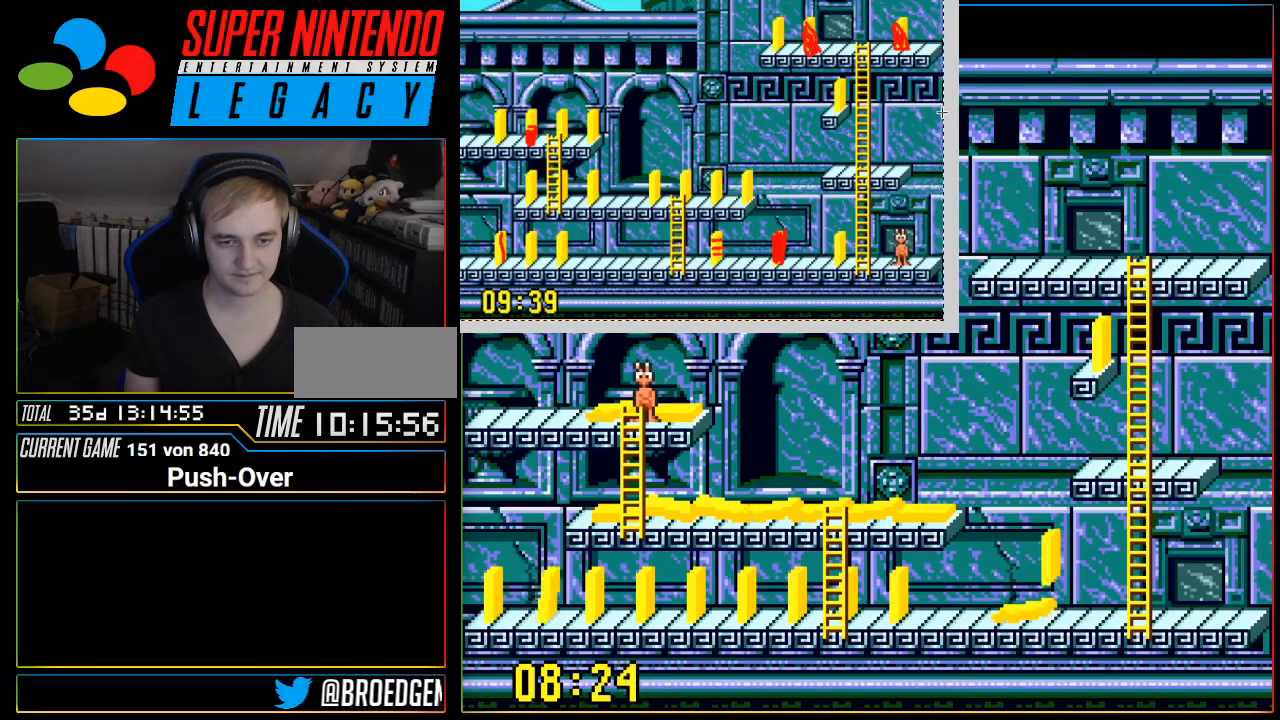
{"buttons": [], "events": []}
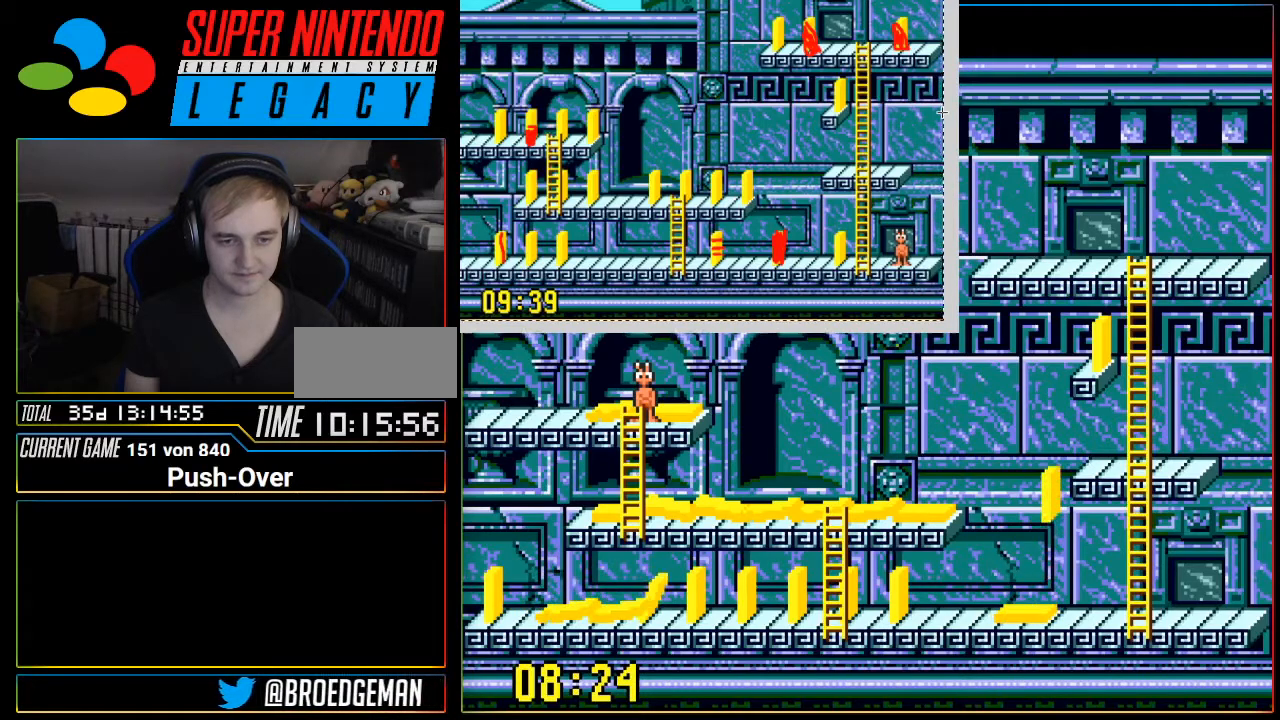
{"buttons": [], "events": []}
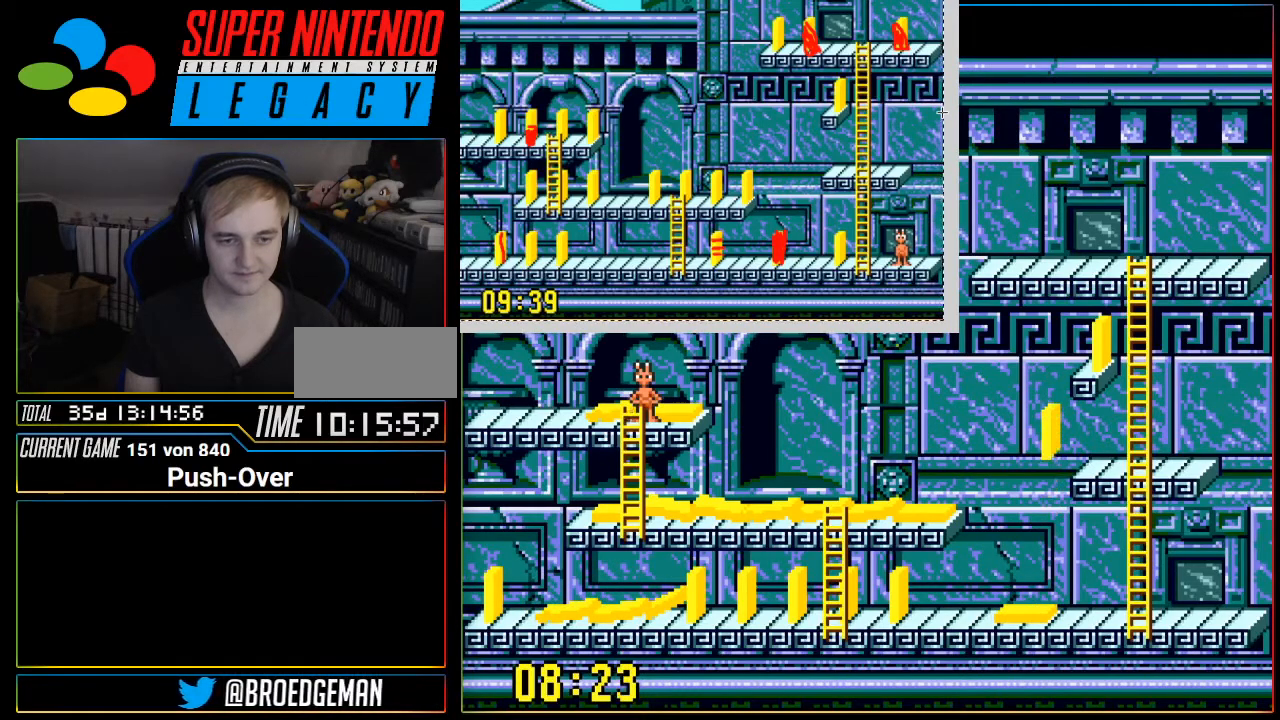
{"buttons": [], "events": []}
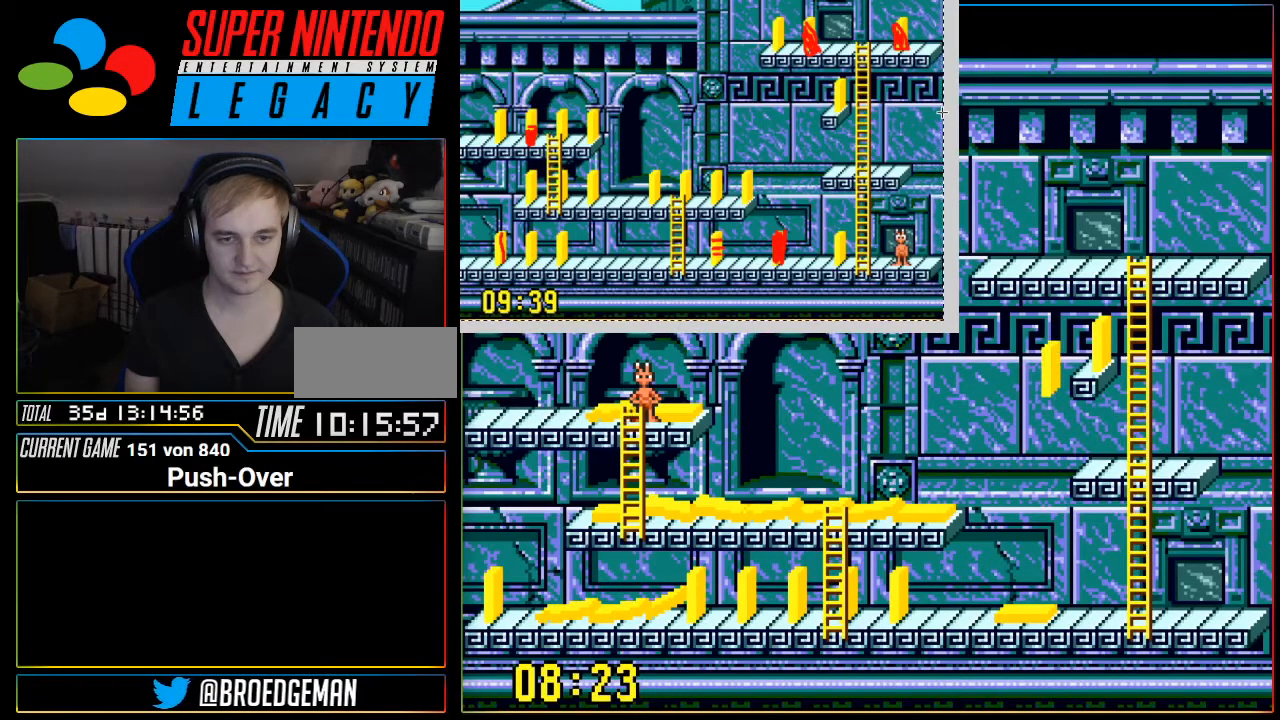
{"buttons": [], "events": []}
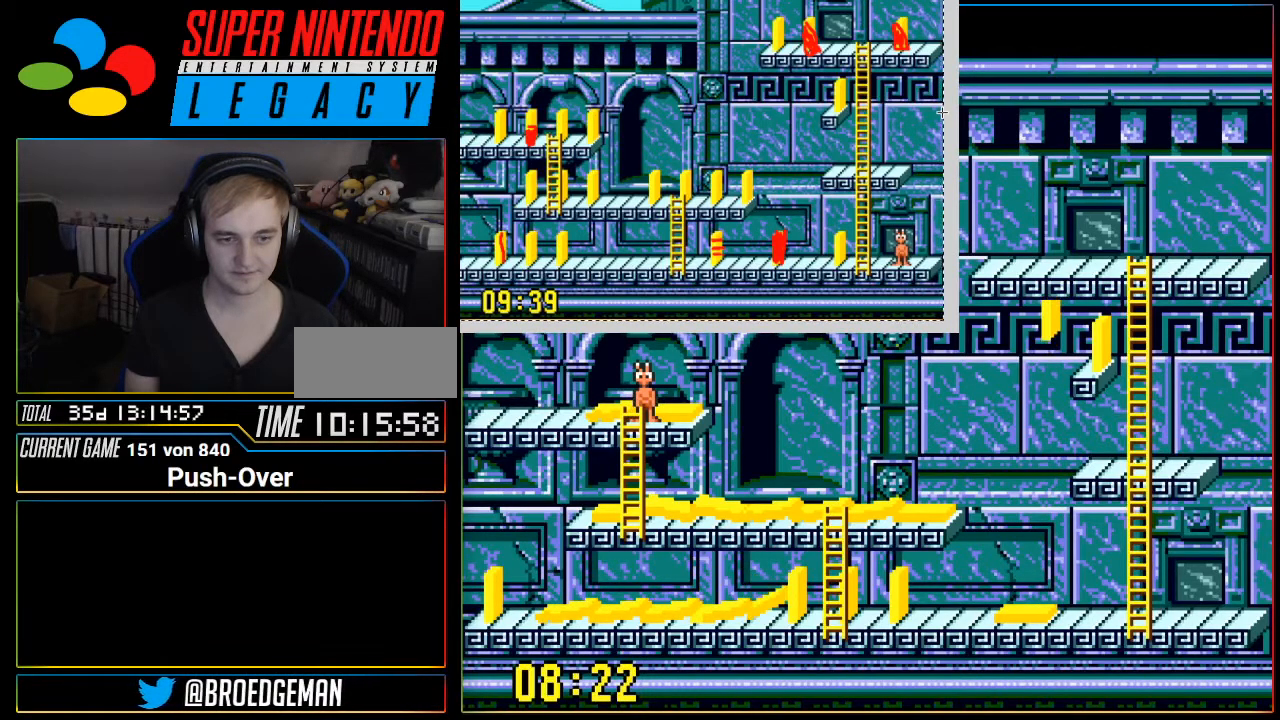
{"buttons": [], "events": []}
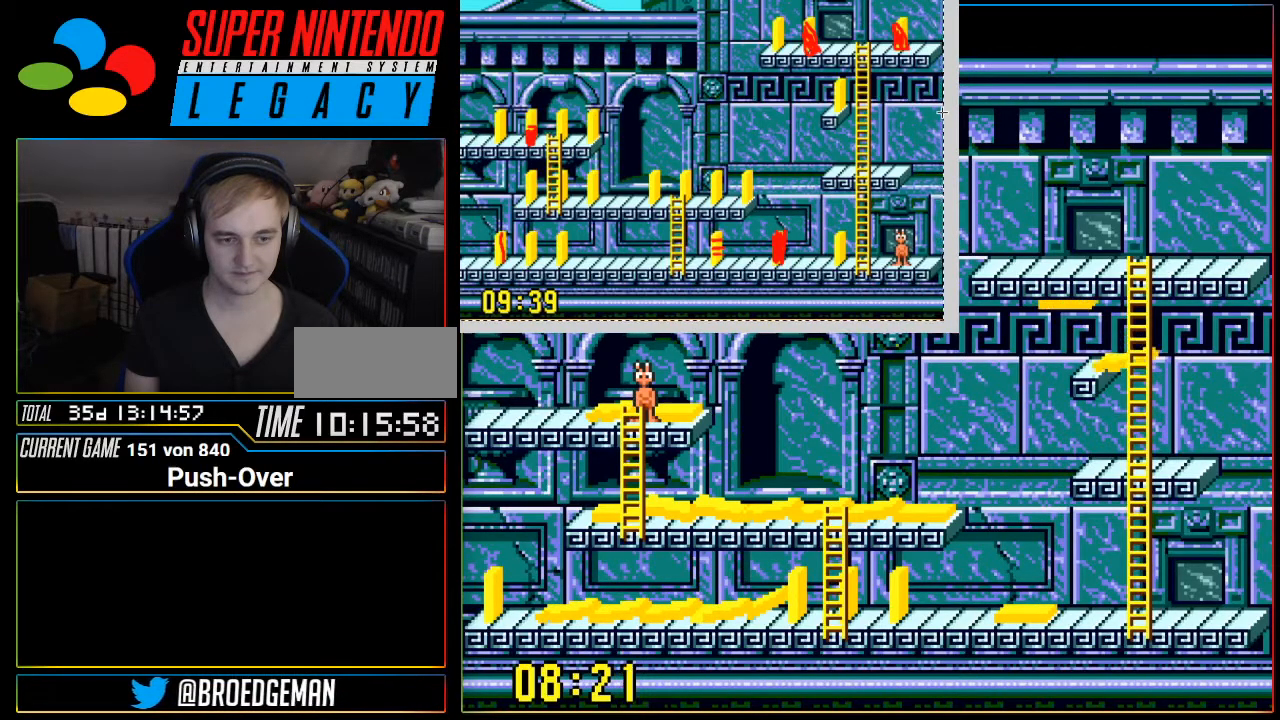
{"buttons": [], "events": []}